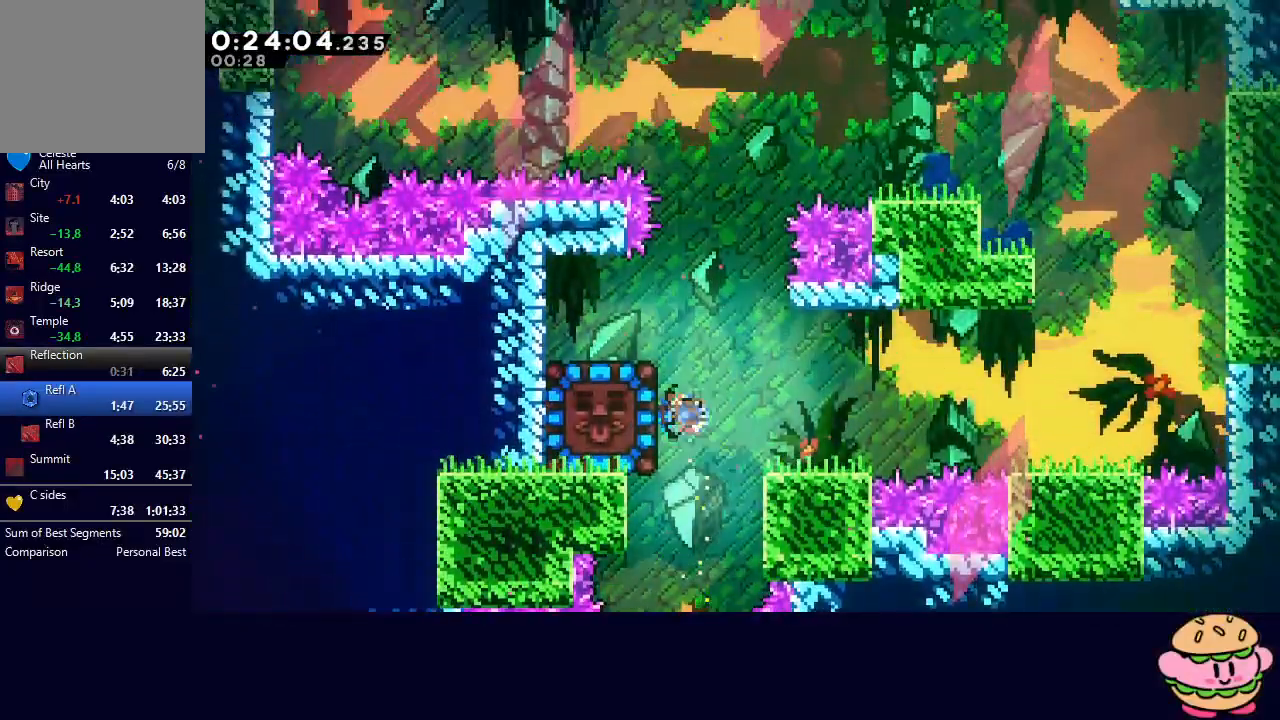
Gameplay with a controller (PlayStation layout); each line is a JSON object with the inputs held at the frame after it (dt_ms = milliseconds from this image to that frame). "events" lists button and stick changes between this image and that frame as [ms after this image, input, new state], when the widget could be followed in between. Not read: L3 R3.
{"dt_ms": 1000, "buttons": [], "left_stick": "center", "right_stick": "center"}
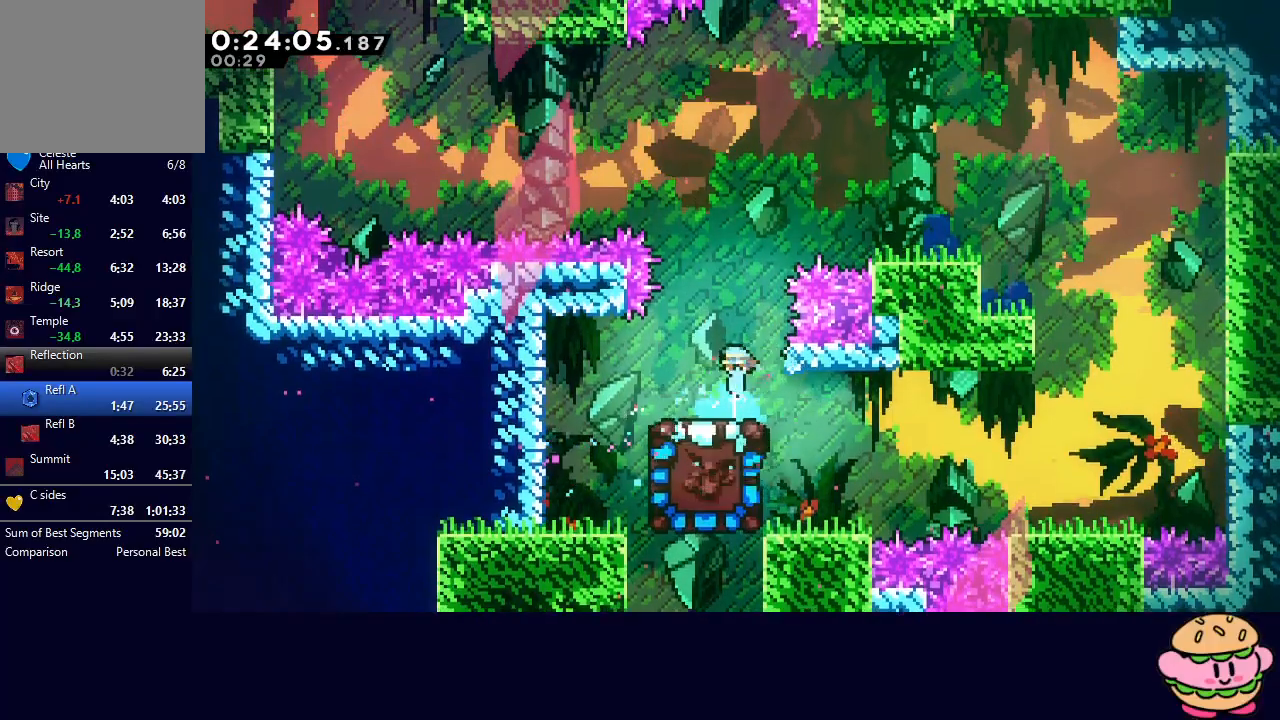
{"dt_ms": 500, "buttons": [], "left_stick": "center", "right_stick": "center", "events": []}
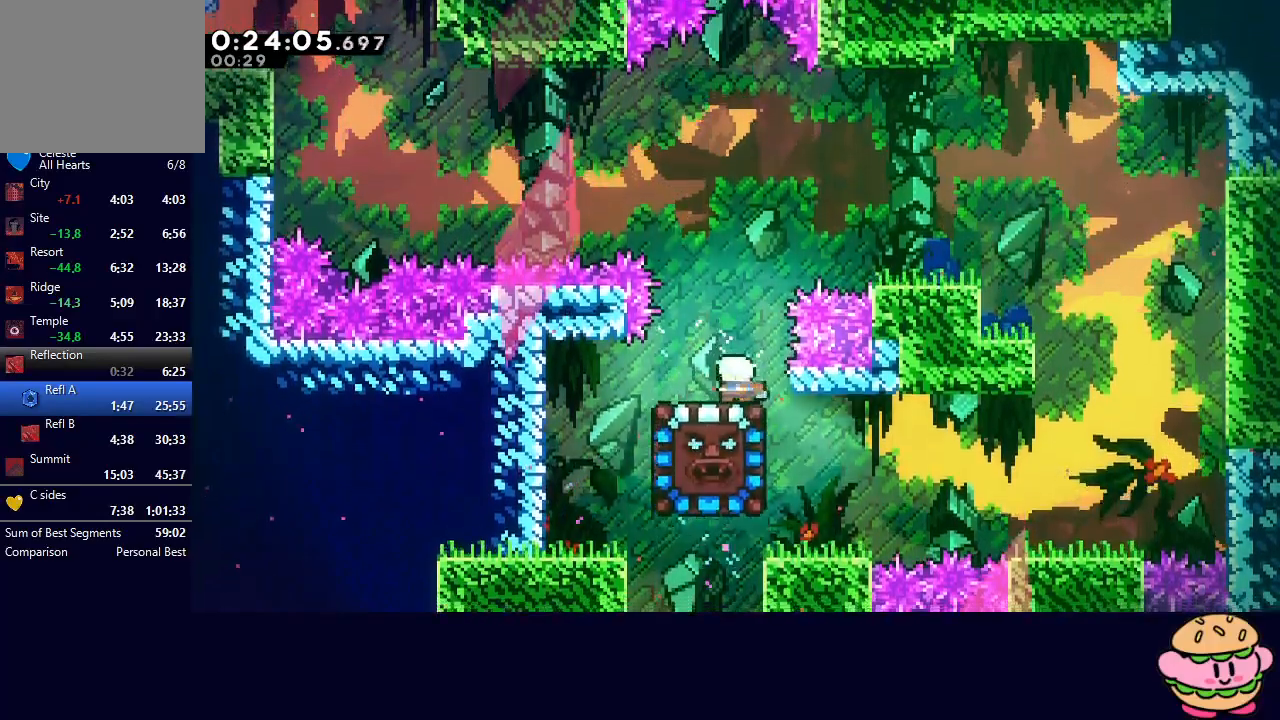
{"dt_ms": 500, "buttons": ["CIRCLE", "R1", "DPAD_LEFT"], "left_stick": "center", "right_stick": "center", "events": [[167, "DPAD_DOWN", "down"], [167, "DPAD_LEFT", "down"], [183, "CROSS", "down"], [283, "DPAD_DOWN", "up"], [317, "CROSS", "up"], [400, "CIRCLE", "down"], [450, "R1", "down"]]}
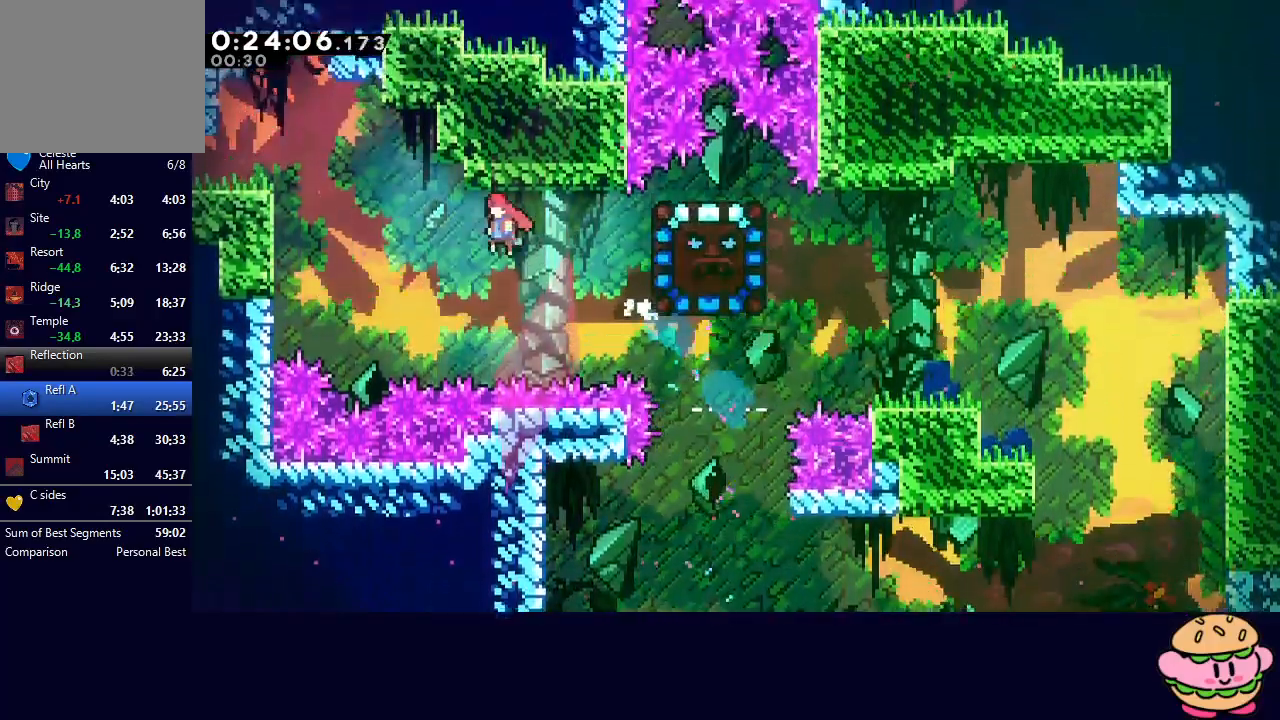
{"dt_ms": 500, "buttons": ["CROSS", "DPAD_DOWN", "DPAD_LEFT"], "left_stick": "center", "right_stick": "center", "events": [[267, "L2", "down"], [367, "L2", "up"], [383, "CIRCLE", "up"], [383, "DPAD_DOWN", "down"], [383, "R1", "up"], [450, "CROSS", "down"]]}